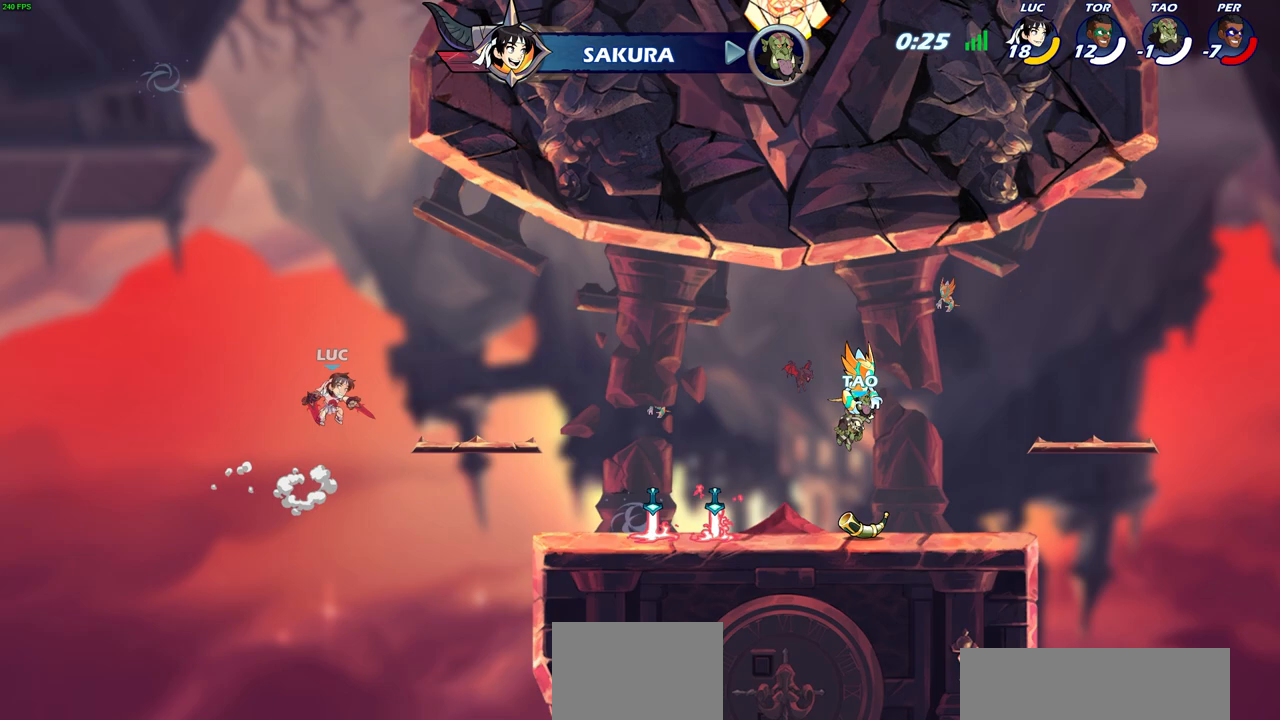
Gameplay with a controller (PlayStation layout); each line is a JSON object with the inputs held at the frame after it. "events" lists button and stick changes between this image and that frame as [ms after this image, input, new state], when the widget could be followed in between.
{"buttons": [], "left_stick": "center", "right_stick": "center", "events": [[67, "CROSS", "down"], [167, "CIRCLE", "down"], [167, "left_stick", "up-right"], [183, "CROSS", "up"], [250, "CIRCLE", "up"], [267, "left_stick", "center"]]}
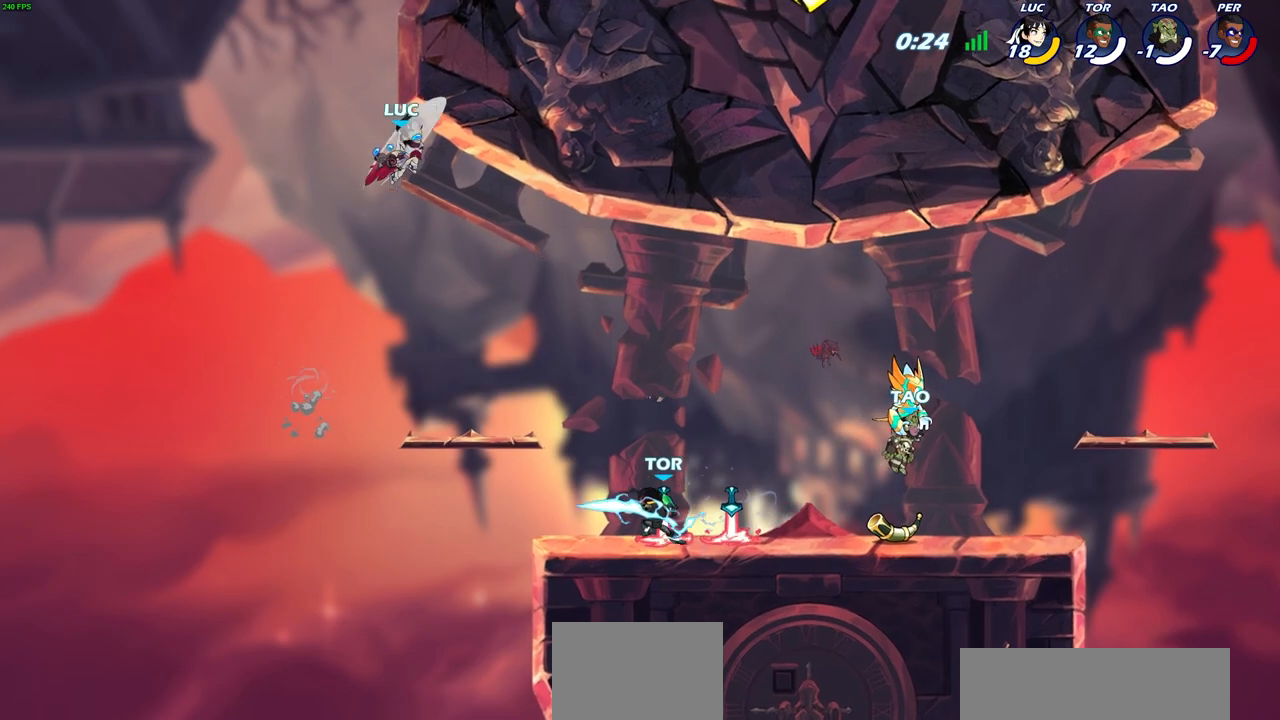
{"buttons": [], "left_stick": "down", "right_stick": "center", "events": [[267, "left_stick", "down-left"], [400, "left_stick", "down"]]}
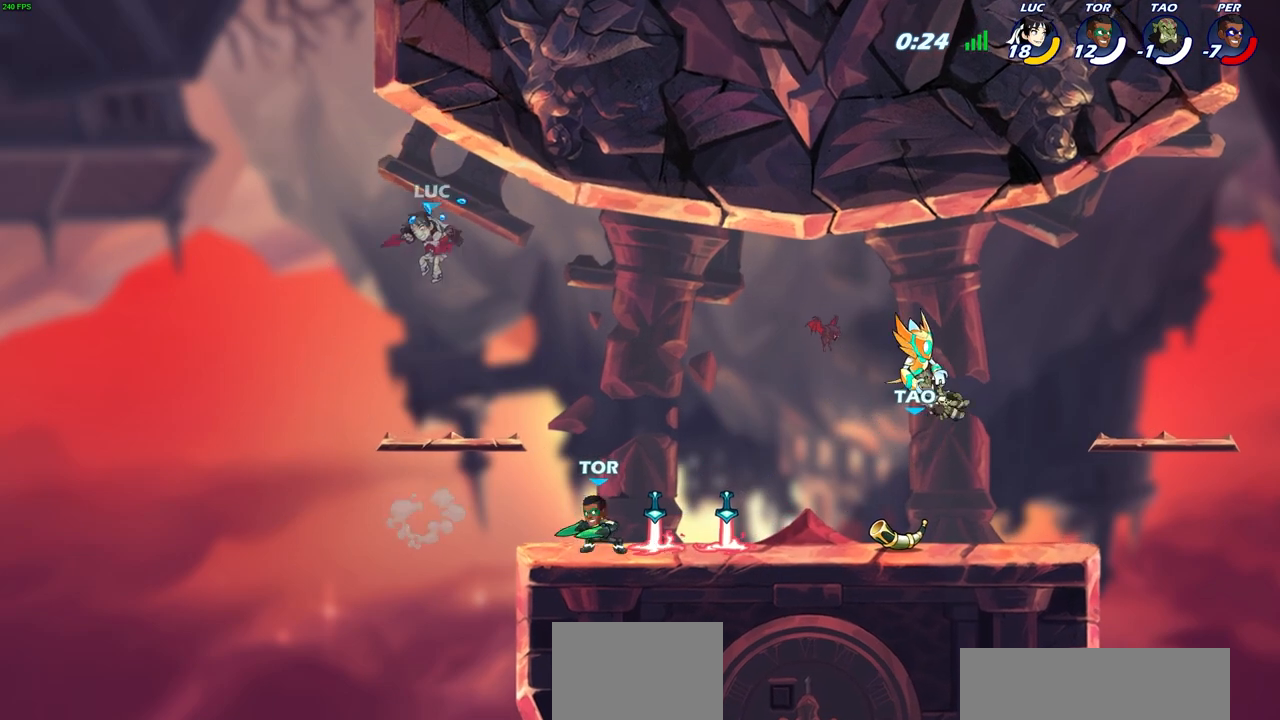
{"buttons": ["CIRCLE", "R2"], "left_stick": "down", "right_stick": "center", "events": [[83, "left_stick", "left"], [217, "left_stick", "right"], [450, "R2", "down"], [483, "CIRCLE", "down"], [483, "left_stick", "down"]]}
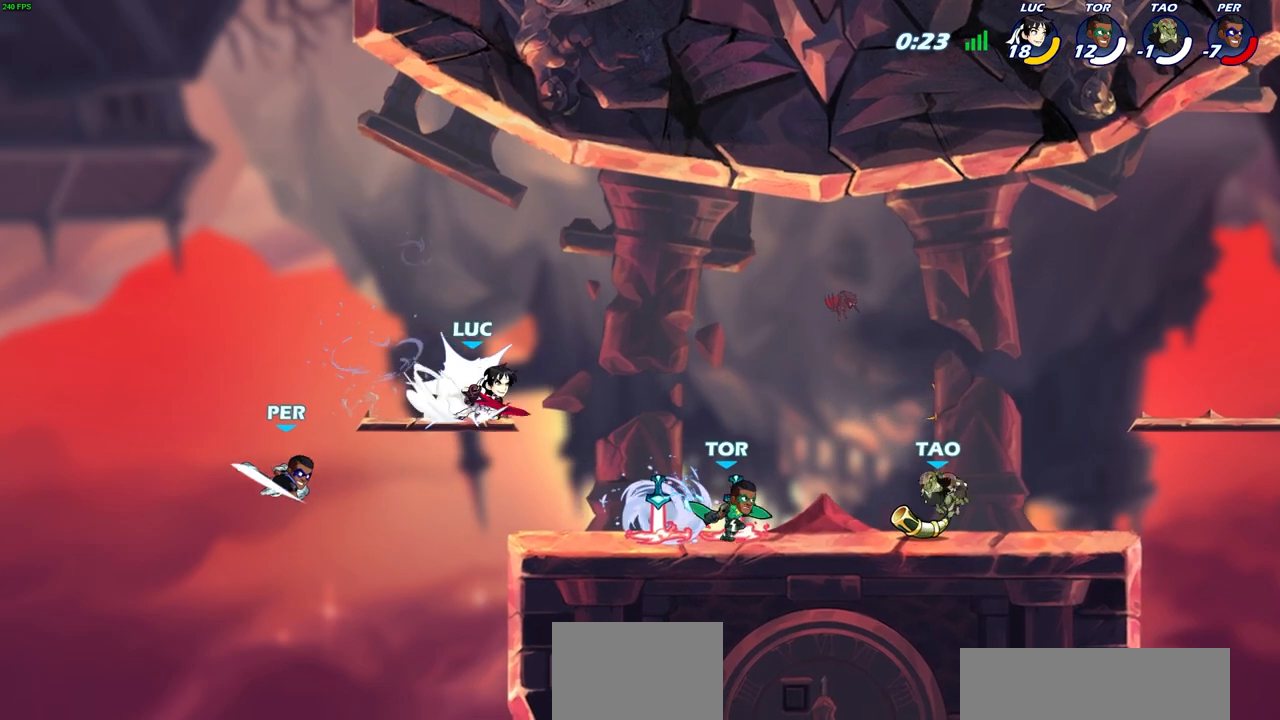
{"buttons": [], "left_stick": "center", "right_stick": "center", "events": [[83, "R2", "up"], [133, "CIRCLE", "up"], [217, "left_stick", "center"]]}
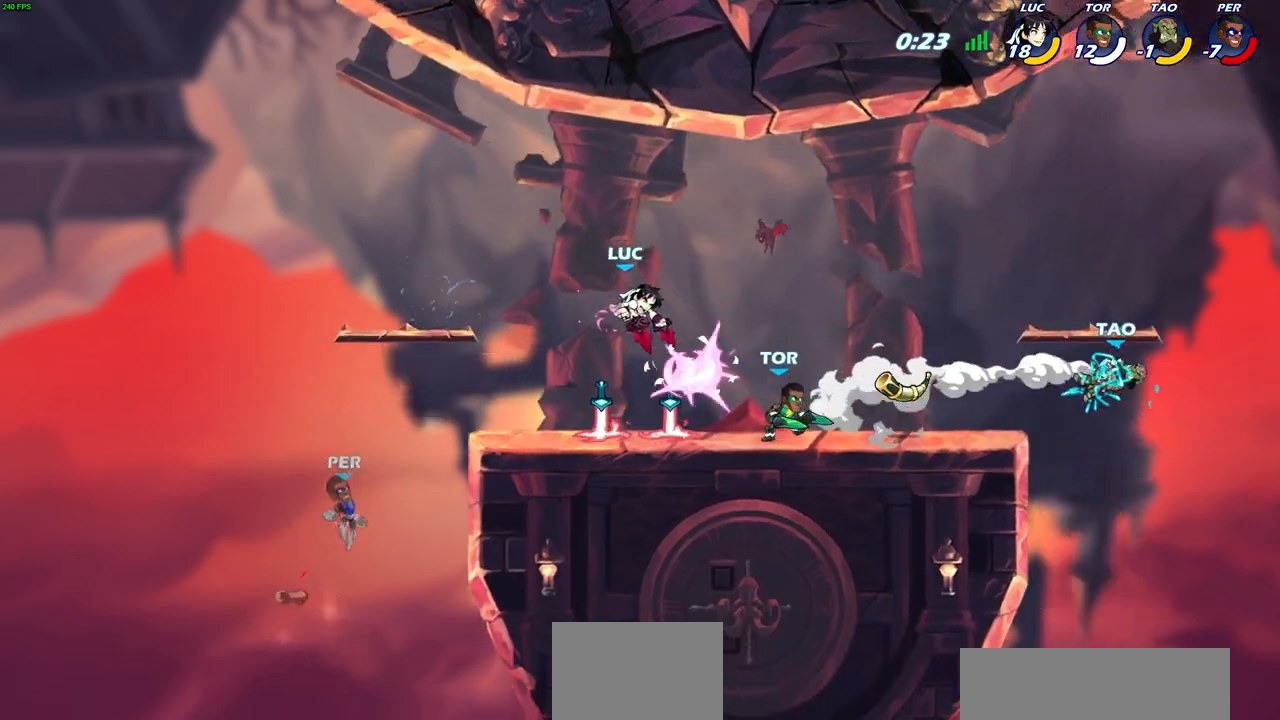
{"buttons": [], "left_stick": "right", "right_stick": "center", "events": [[83, "left_stick", "left"], [267, "CROSS", "down"], [400, "left_stick", "up-right"], [450, "CROSS", "up"], [500, "left_stick", "right"]]}
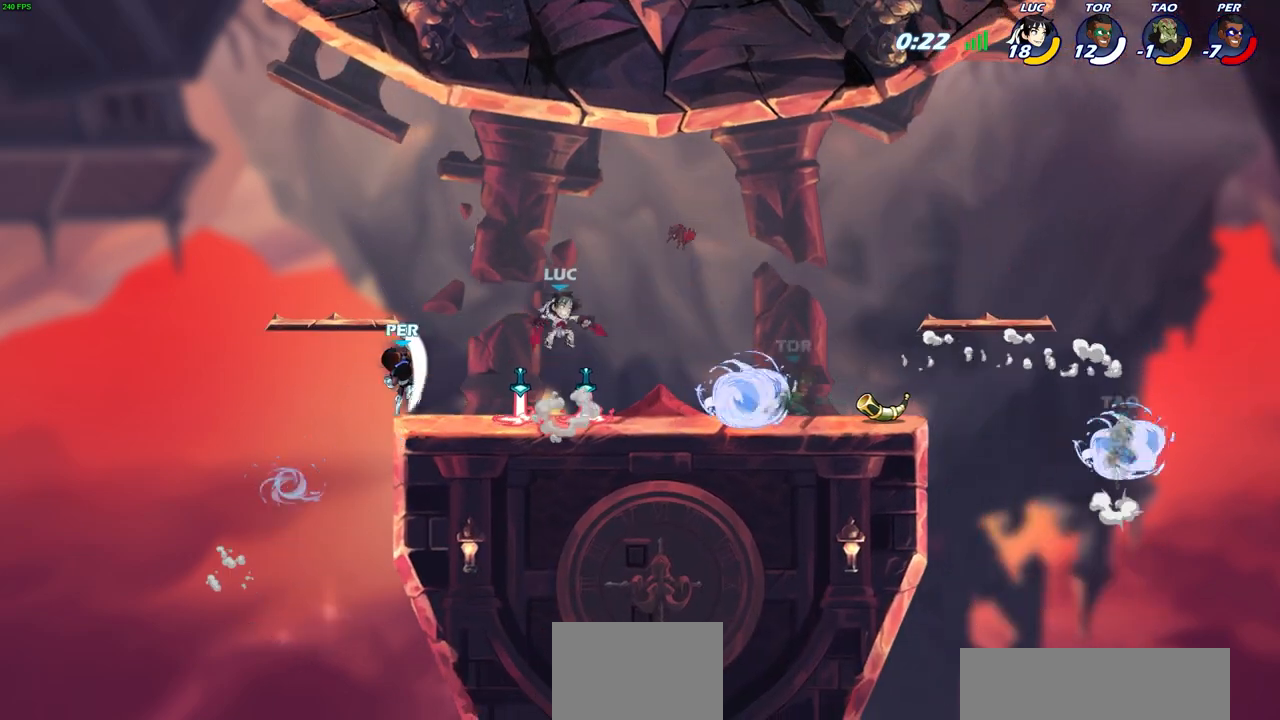
{"buttons": [], "left_stick": "right", "right_stick": "center", "events": []}
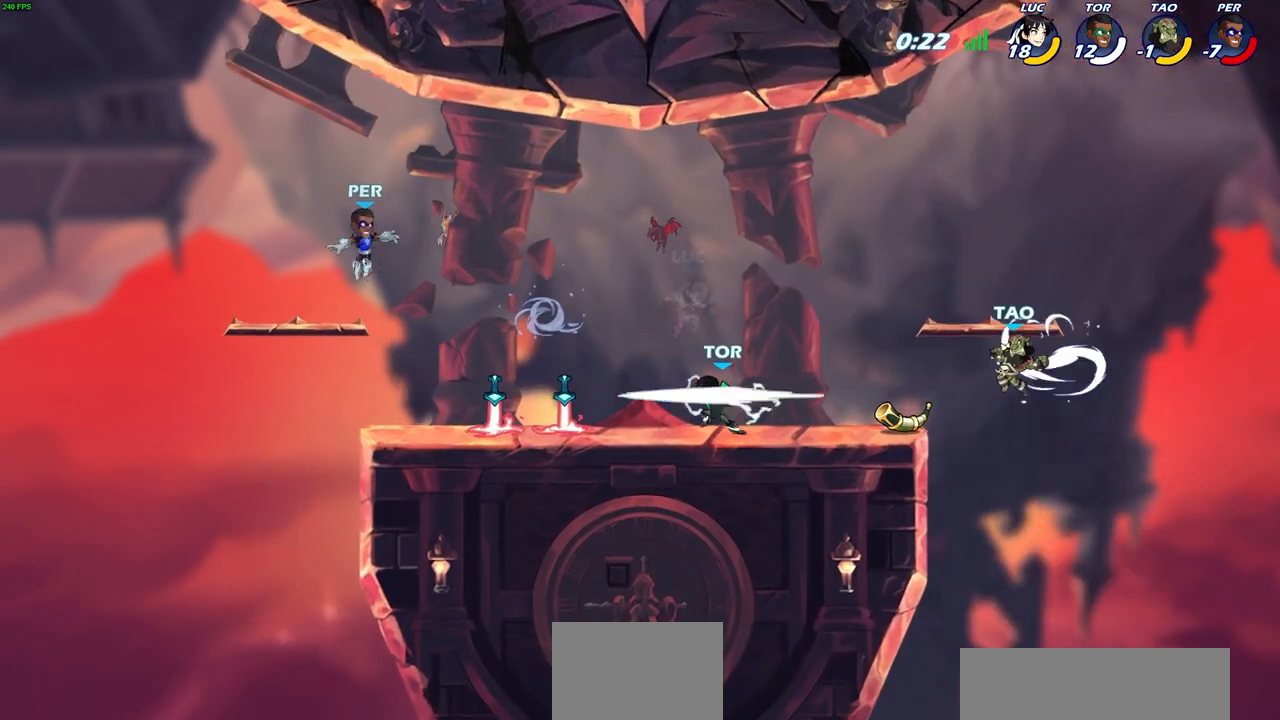
{"buttons": [], "left_stick": "center", "right_stick": "center", "events": [[50, "left_stick", "up"], [100, "left_stick", "left"], [283, "left_stick", "center"], [317, "SQUARE", "down"], [417, "SQUARE", "up"]]}
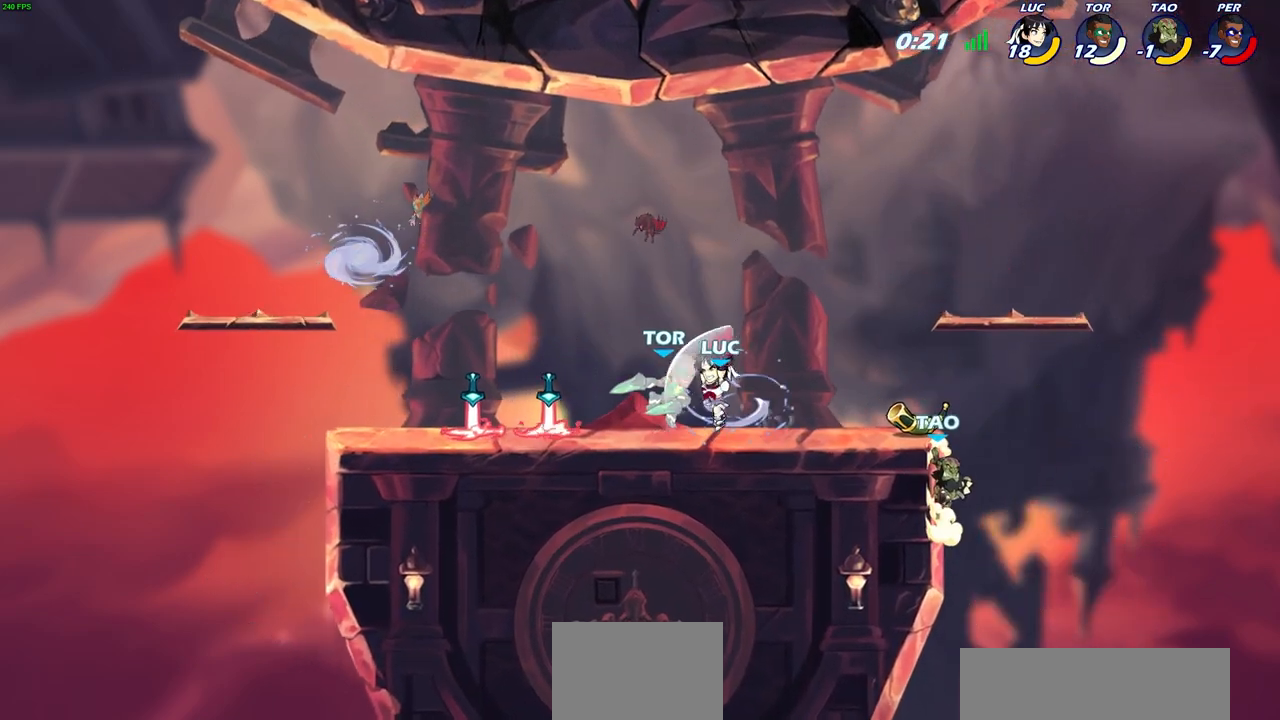
{"buttons": ["CROSS"], "left_stick": "up", "right_stick": "center", "events": [[17, "SQUARE", "down"], [100, "SQUARE", "up"], [183, "SQUARE", "down"], [283, "SQUARE", "up"], [333, "SQUARE", "down"], [417, "SQUARE", "up"], [433, "left_stick", "up"], [483, "CROSS", "down"]]}
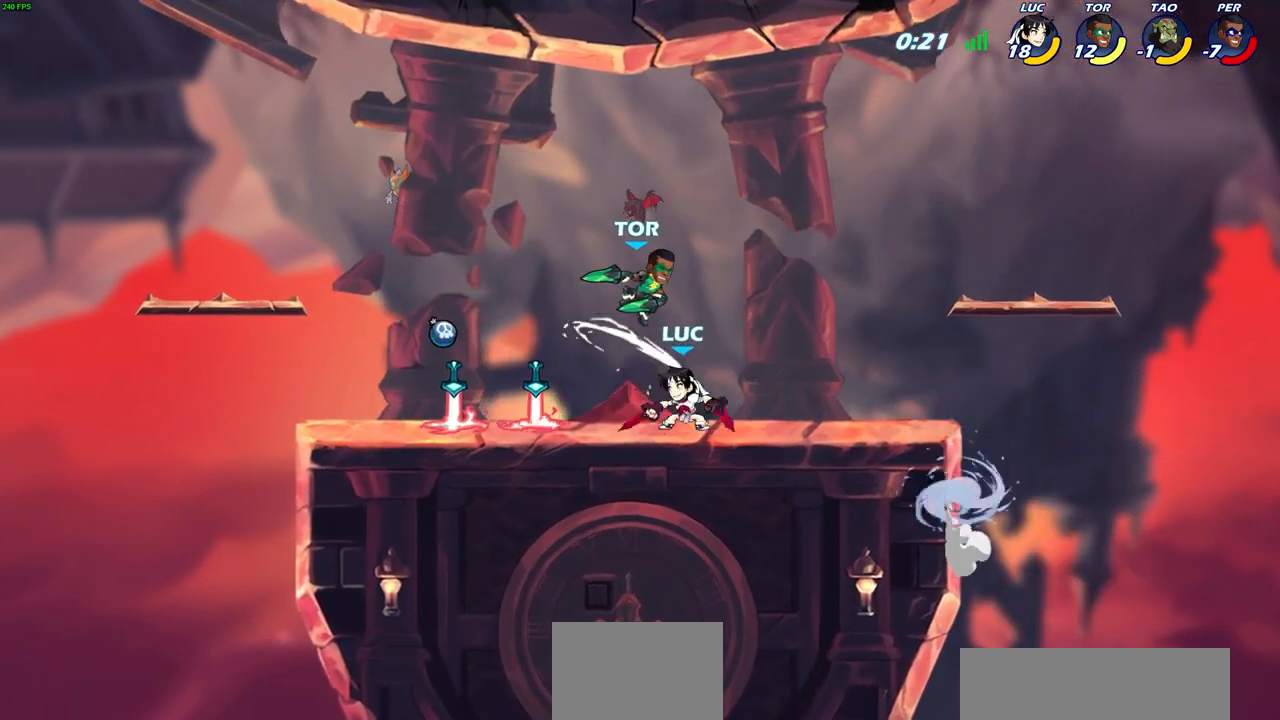
{"buttons": [], "left_stick": "center", "right_stick": "center", "events": [[17, "CIRCLE", "down"], [33, "CROSS", "up"], [50, "left_stick", "center"], [83, "CIRCLE", "up"]]}
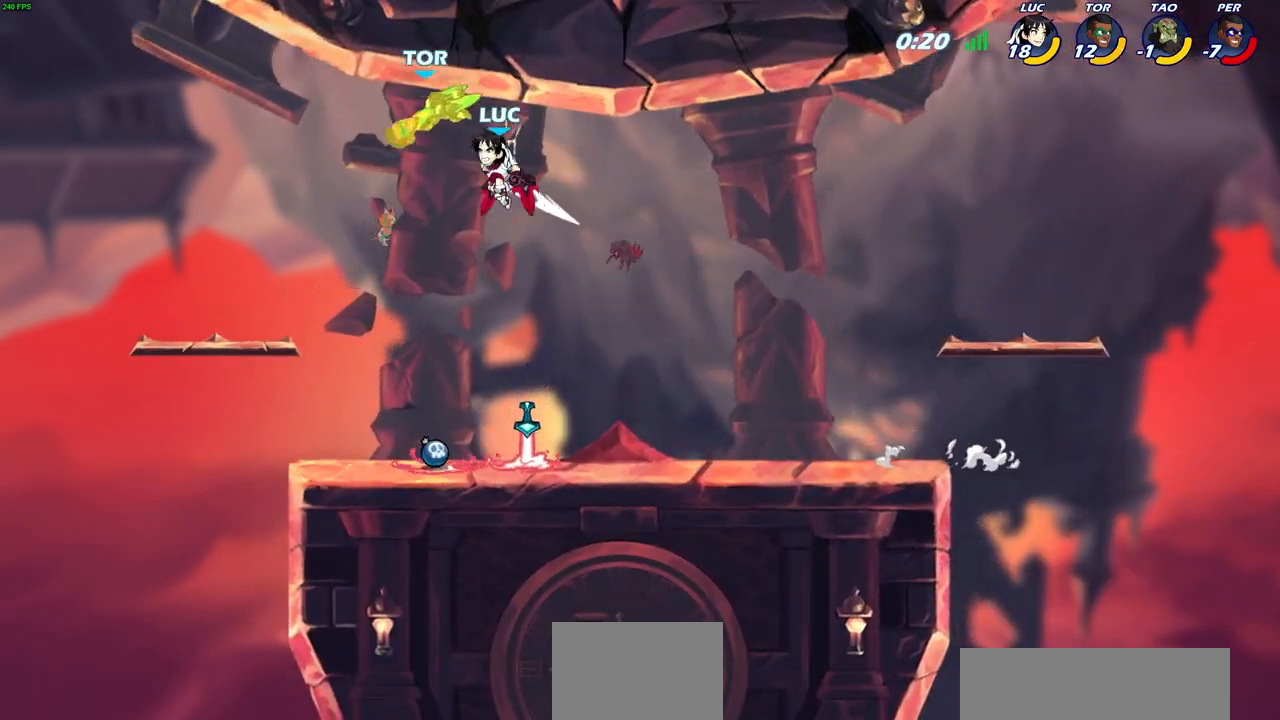
{"buttons": ["CIRCLE", "R2"], "left_stick": "center", "right_stick": "center", "events": [[17, "left_stick", "left"], [100, "left_stick", "down-left"], [467, "R2", "down"], [467, "left_stick", "center"], [483, "CIRCLE", "down"]]}
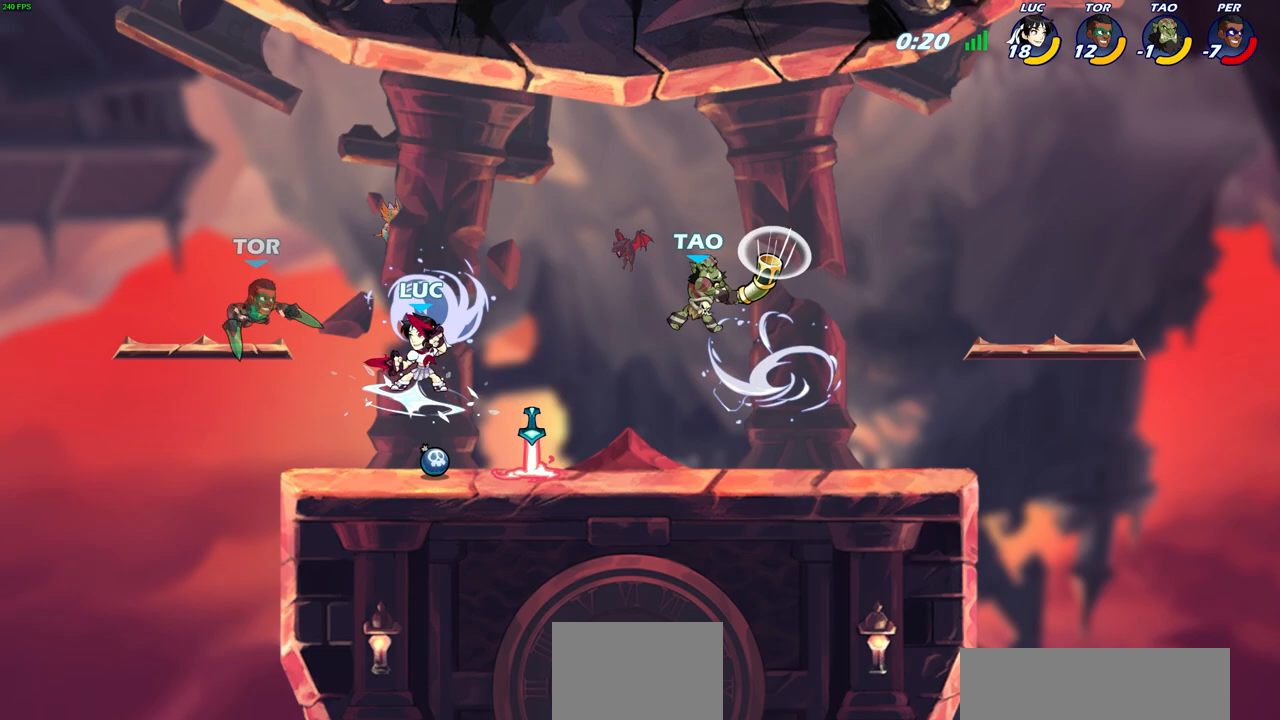
{"buttons": [], "left_stick": "center", "right_stick": "center", "events": [[67, "R2", "up"], [233, "CIRCLE", "up"]]}
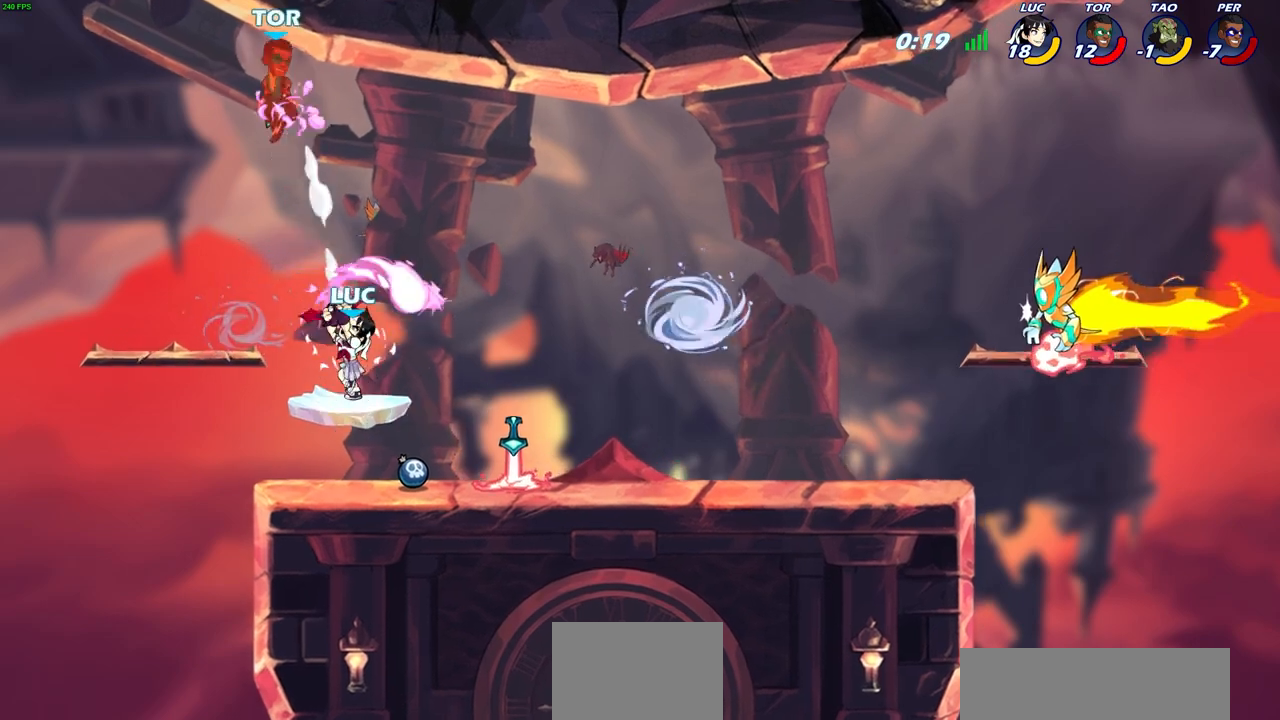
{"buttons": [], "left_stick": "center", "right_stick": "center", "events": [[283, "left_stick", "up"], [367, "left_stick", "center"]]}
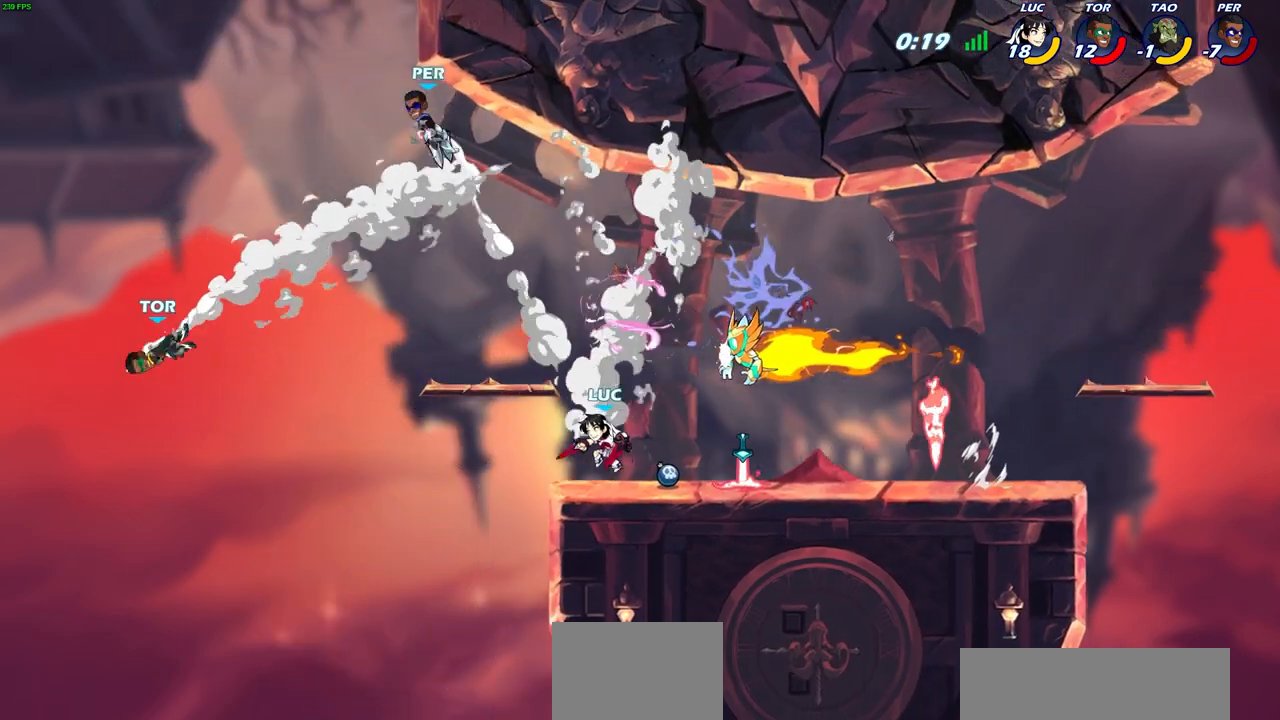
{"buttons": ["L1"], "left_stick": "right", "right_stick": "center", "events": [[133, "left_stick", "right"], [333, "left_stick", "up-left"], [483, "left_stick", "right"], [500, "L1", "down"]]}
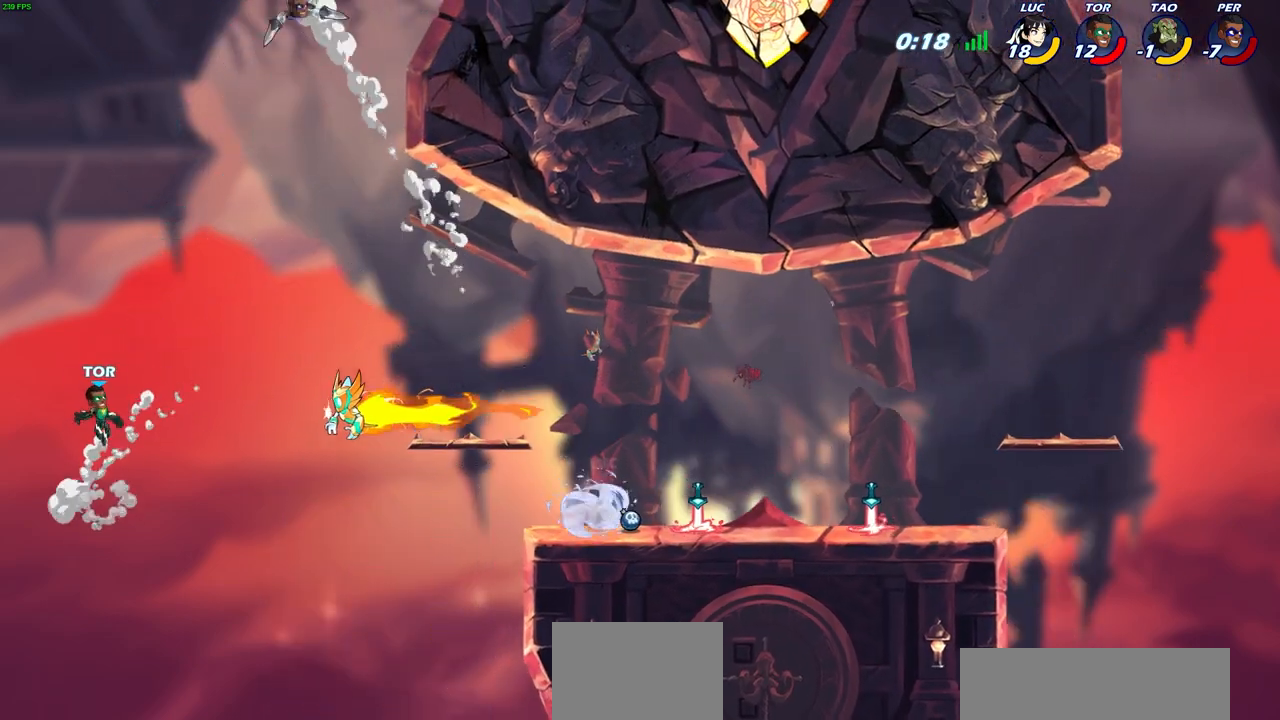
{"buttons": [], "left_stick": "center", "right_stick": "center", "events": [[83, "L1", "up"], [83, "left_stick", "up-left"], [217, "left_stick", "center"], [233, "CIRCLE", "down"], [317, "CIRCLE", "up"]]}
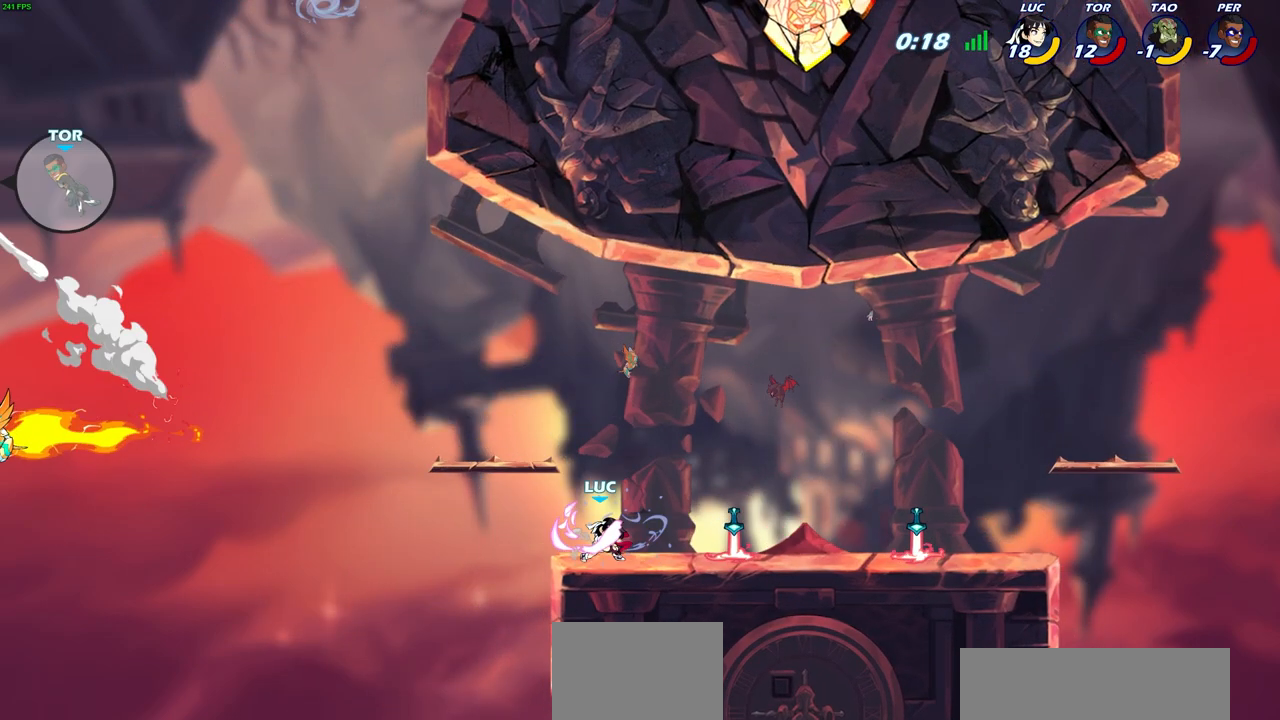
{"buttons": [], "left_stick": "center", "right_stick": "center", "events": []}
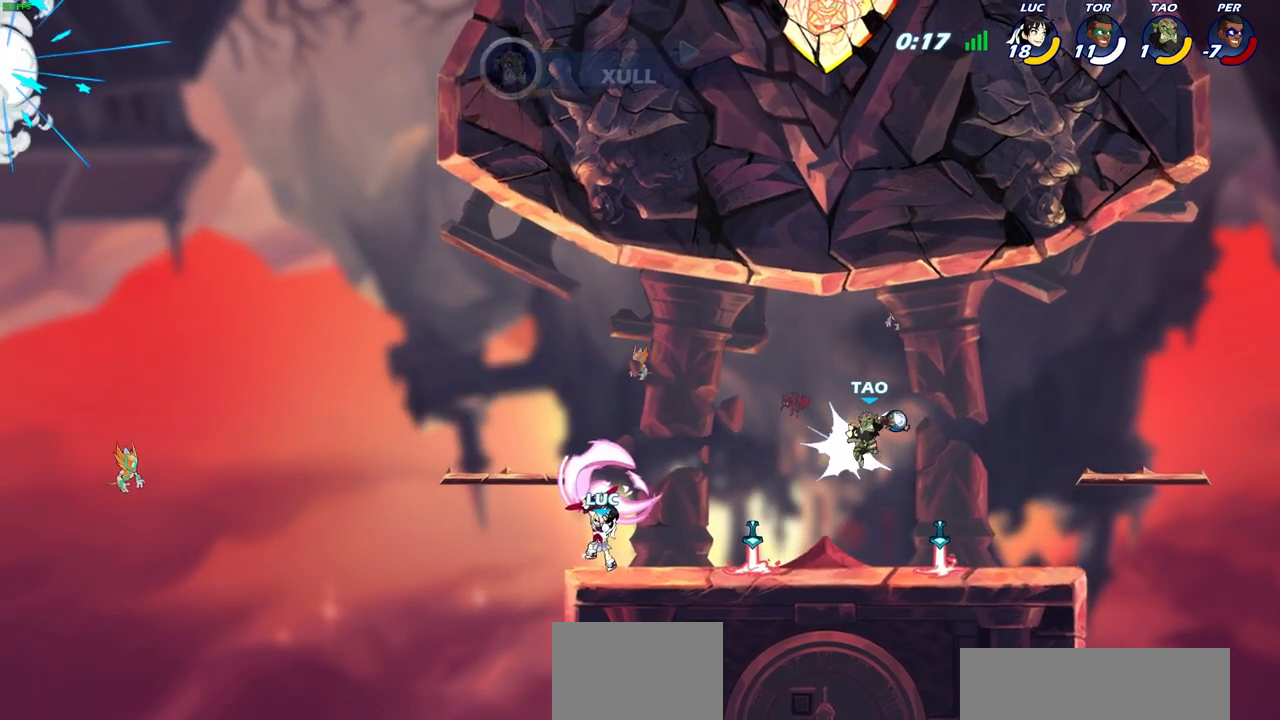
{"buttons": [], "left_stick": "up-right", "right_stick": "center", "events": [[83, "left_stick", "left"], [233, "CROSS", "down"], [383, "CROSS", "up"], [433, "left_stick", "up-right"]]}
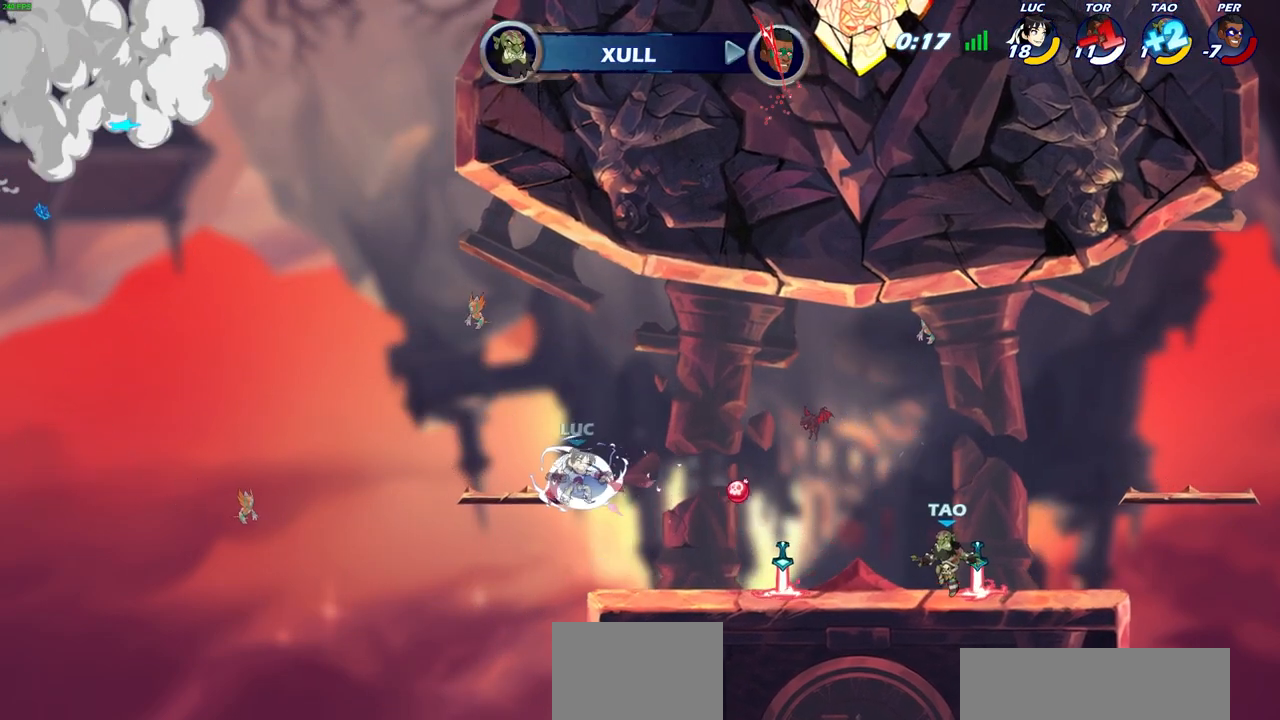
{"buttons": [], "left_stick": "up-right", "right_stick": "center", "events": [[150, "left_stick", "up-left"], [233, "left_stick", "left"], [500, "left_stick", "up-right"]]}